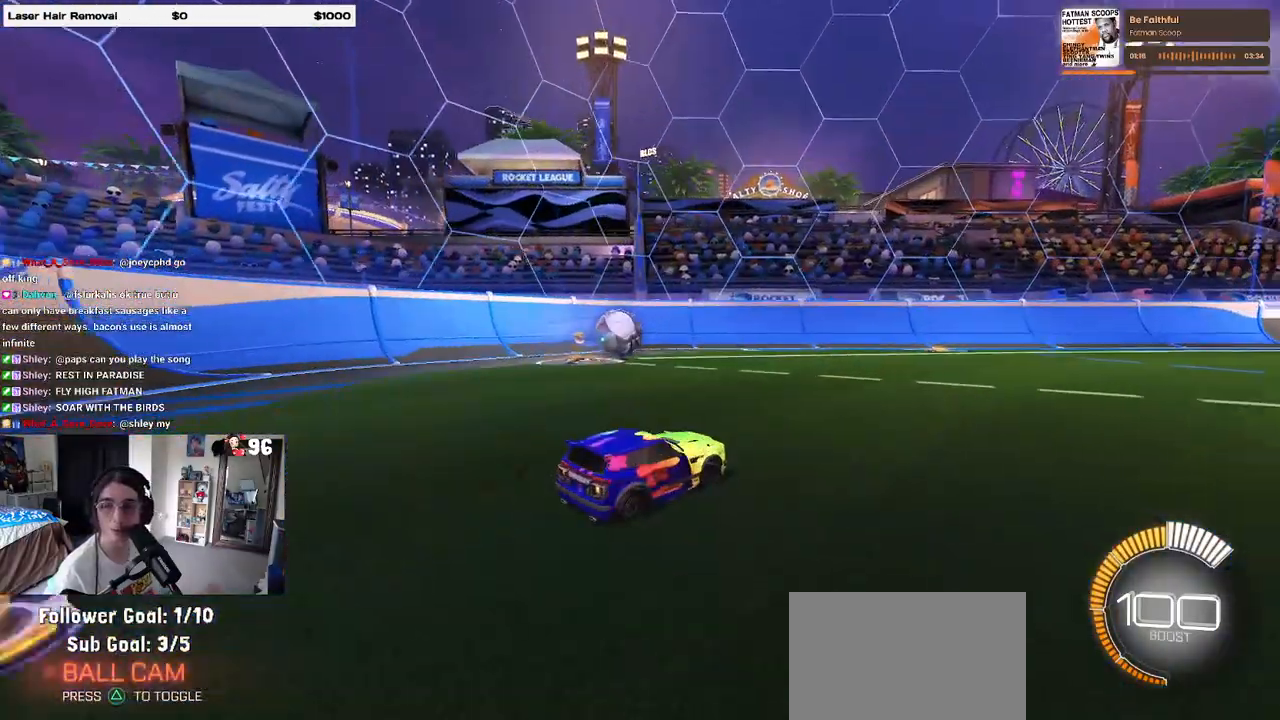
Gameplay with a controller (PlayStation layout); each line is a JSON object with the inputs held at the frame after it. "events" lists button and stick changes between this image and that frame as [ms after this image, input, new state], when the widget could be followed in between.
{"buttons": [], "left_stick": "center", "right_stick": "center", "events": []}
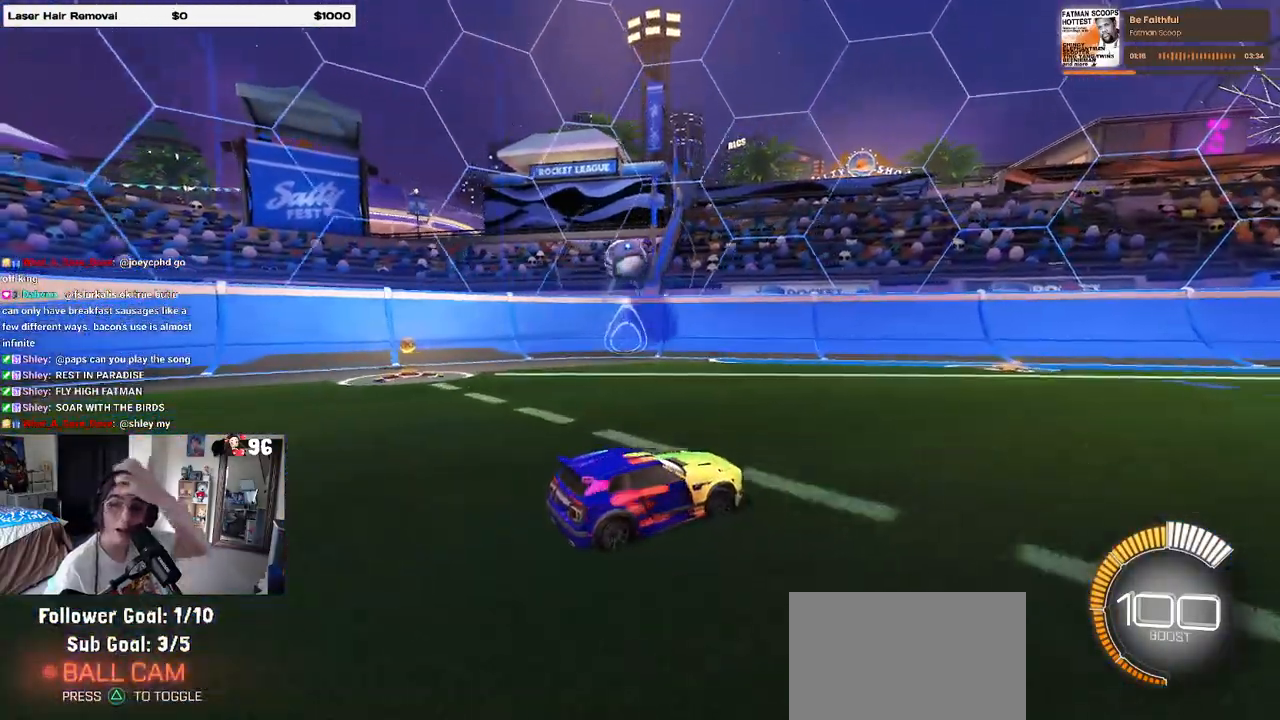
{"buttons": [], "left_stick": "center", "right_stick": "center", "events": []}
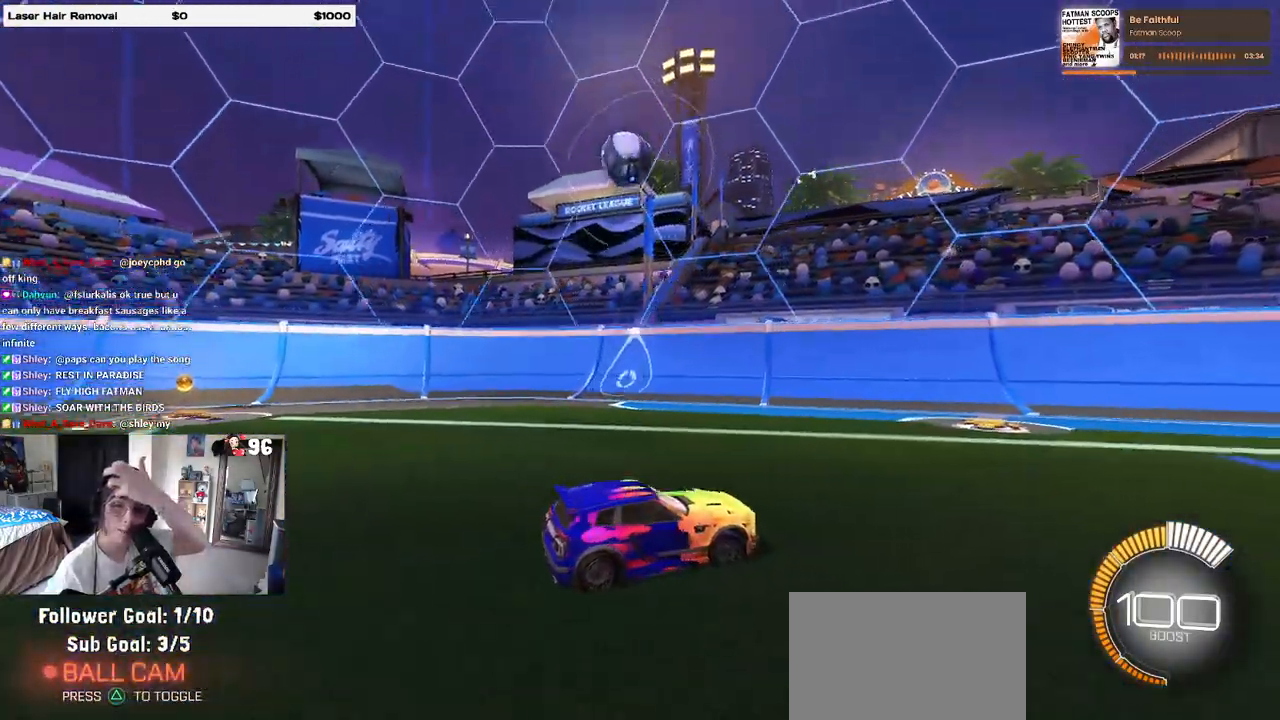
{"buttons": [], "left_stick": "center", "right_stick": "center", "events": []}
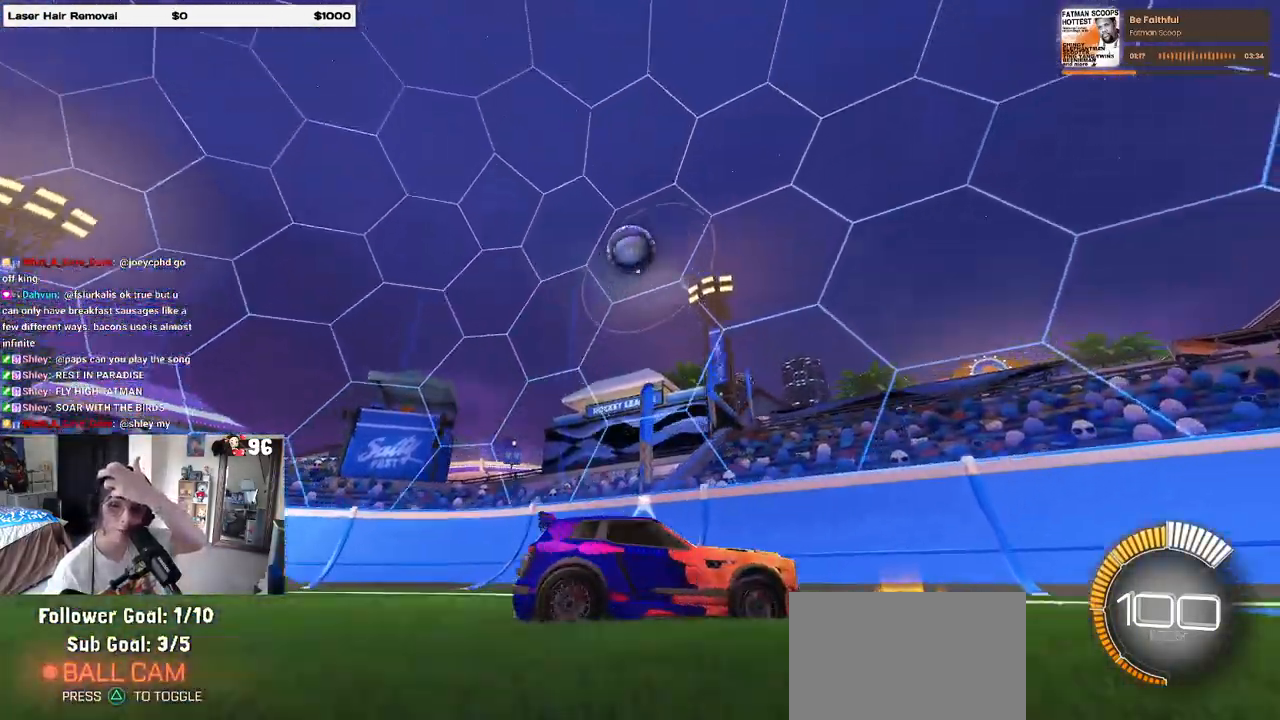
{"buttons": [], "left_stick": "center", "right_stick": "center", "events": []}
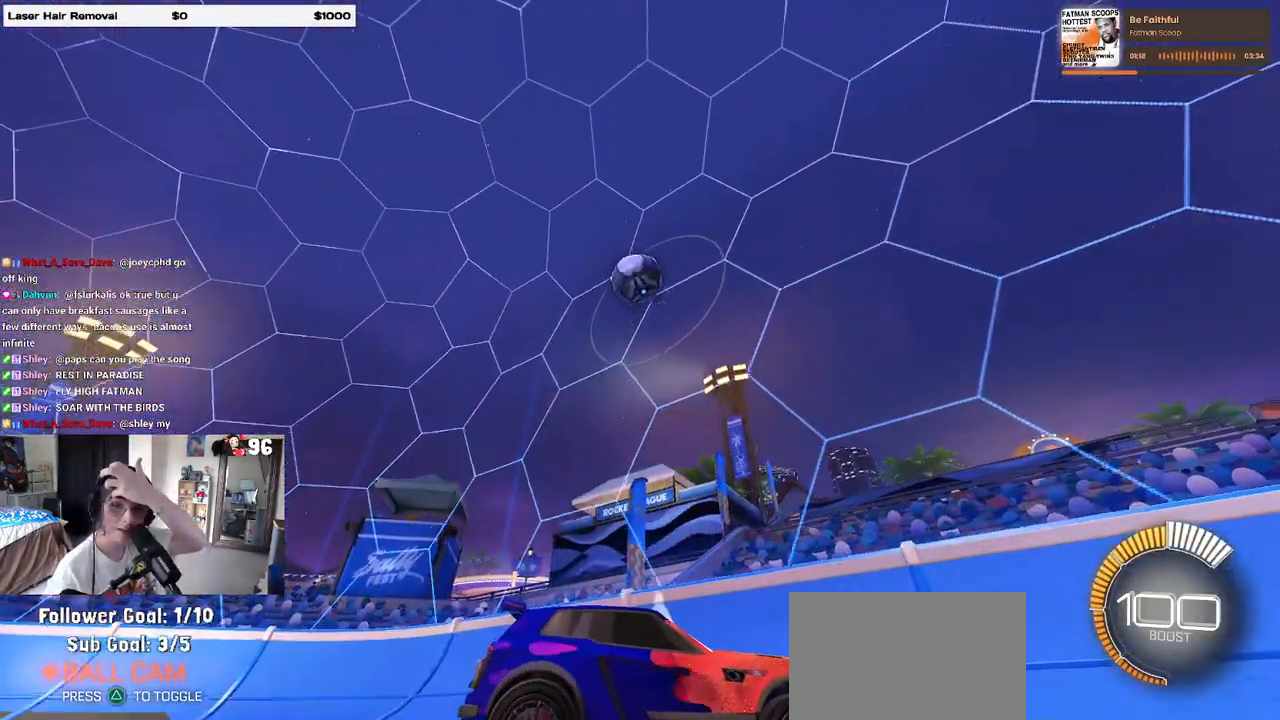
{"buttons": [], "left_stick": "center", "right_stick": "center", "events": []}
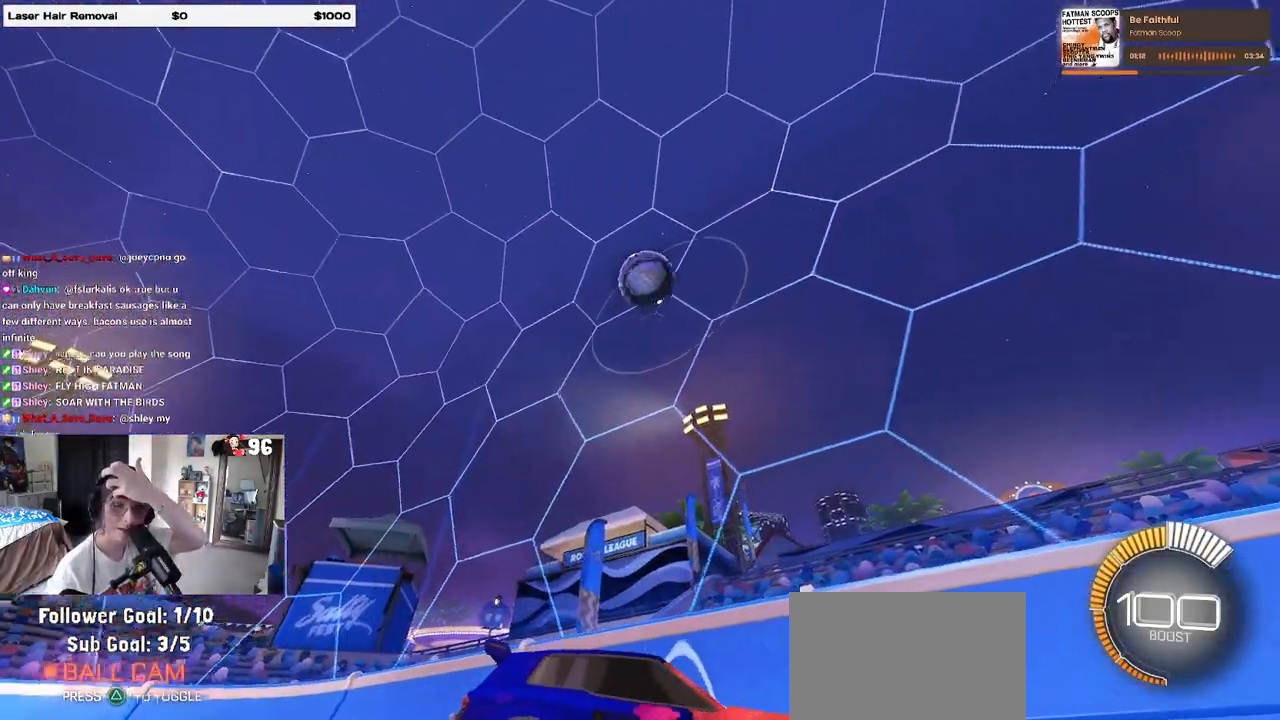
{"buttons": [], "left_stick": "center", "right_stick": "center", "events": []}
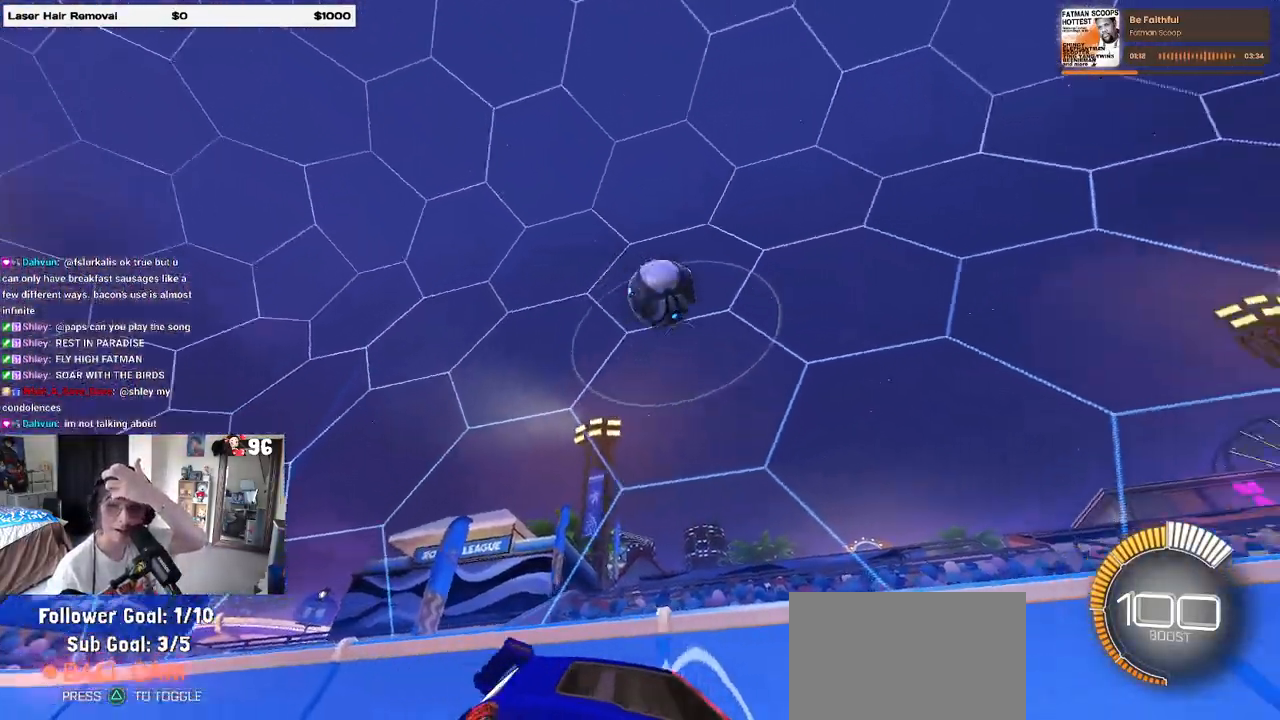
{"buttons": [], "left_stick": "center", "right_stick": "center", "events": []}
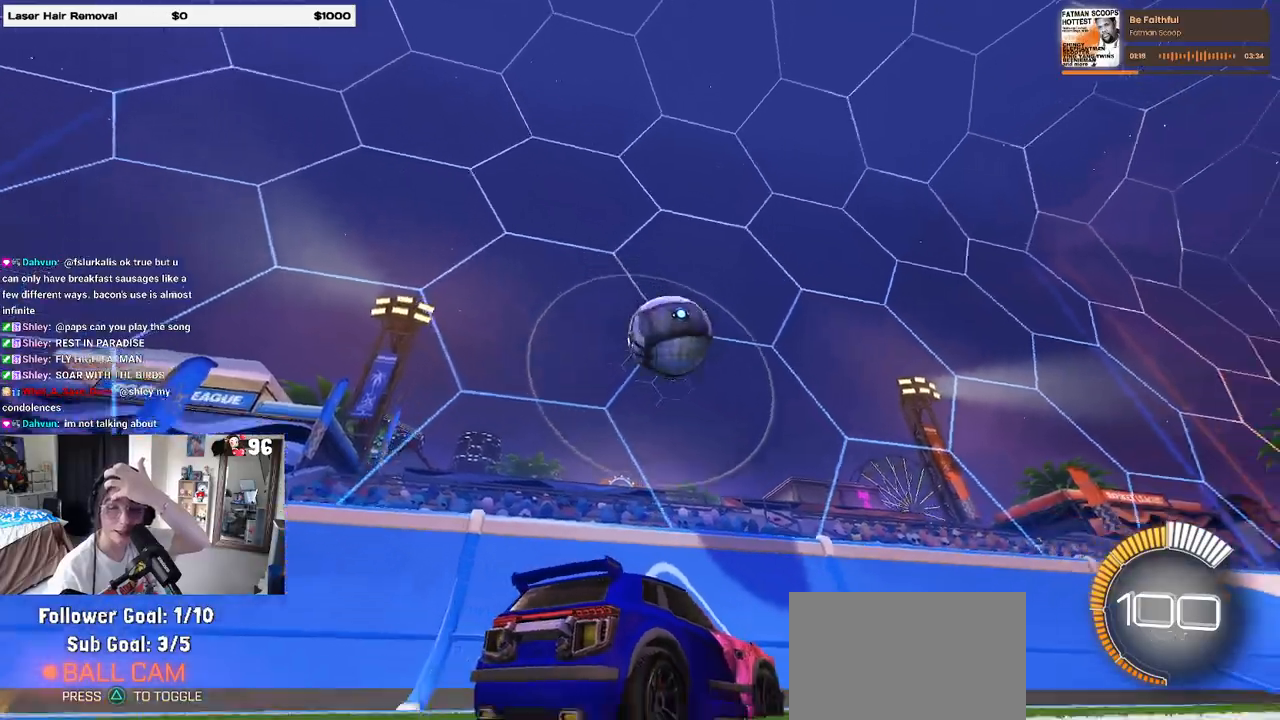
{"buttons": [], "left_stick": "center", "right_stick": "center", "events": []}
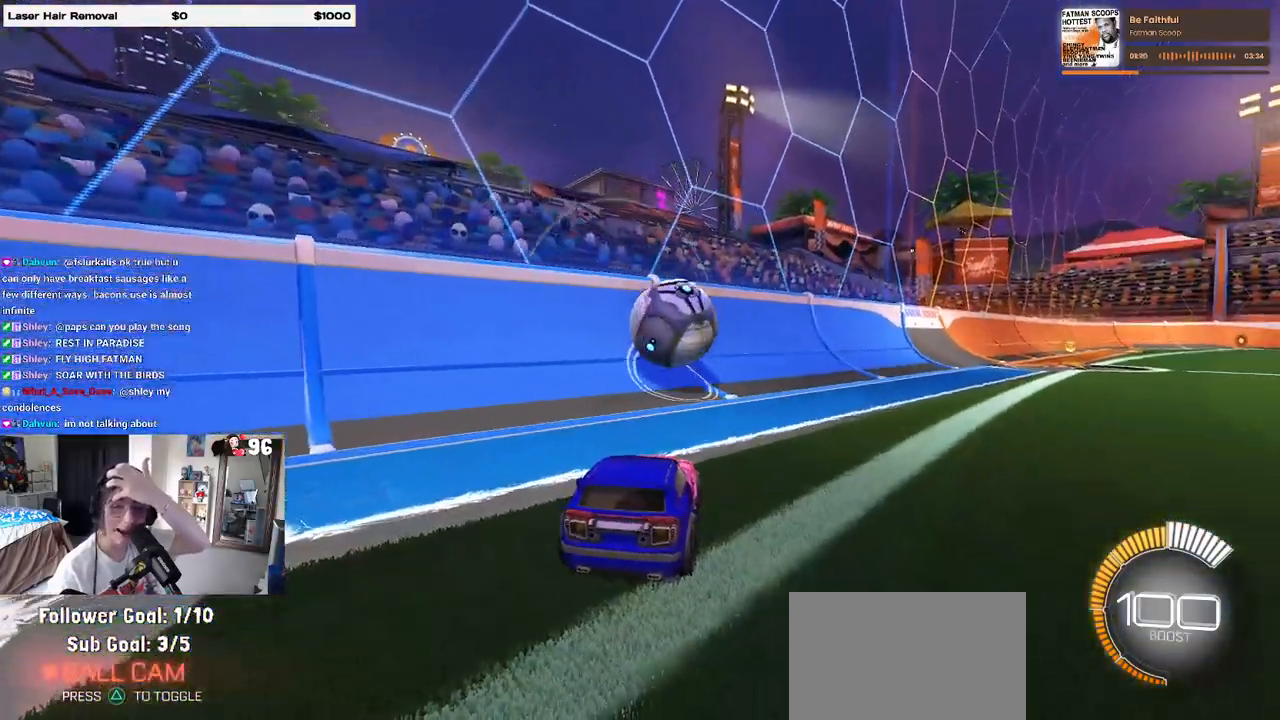
{"buttons": ["L1"], "left_stick": "center", "right_stick": "center", "events": [[417, "L1", "down"]]}
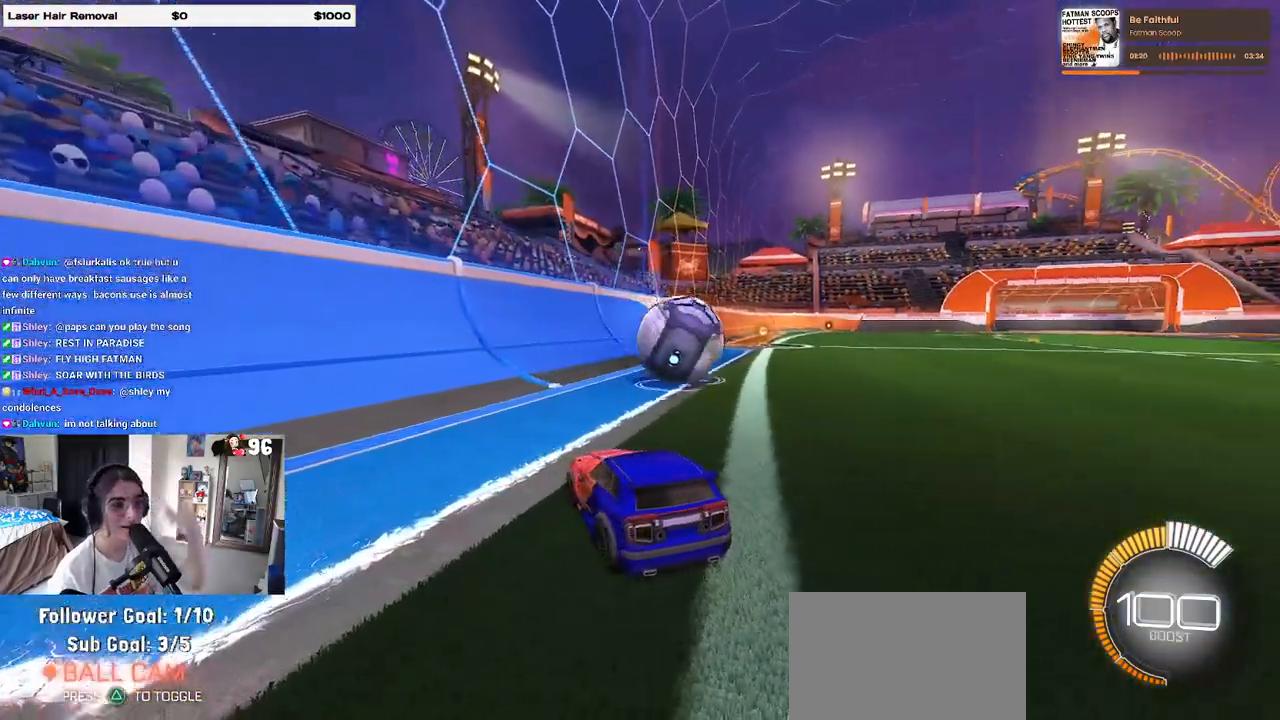
{"buttons": ["L2"], "left_stick": "center", "right_stick": "center", "events": [[183, "L1", "up"], [400, "L2", "down"]]}
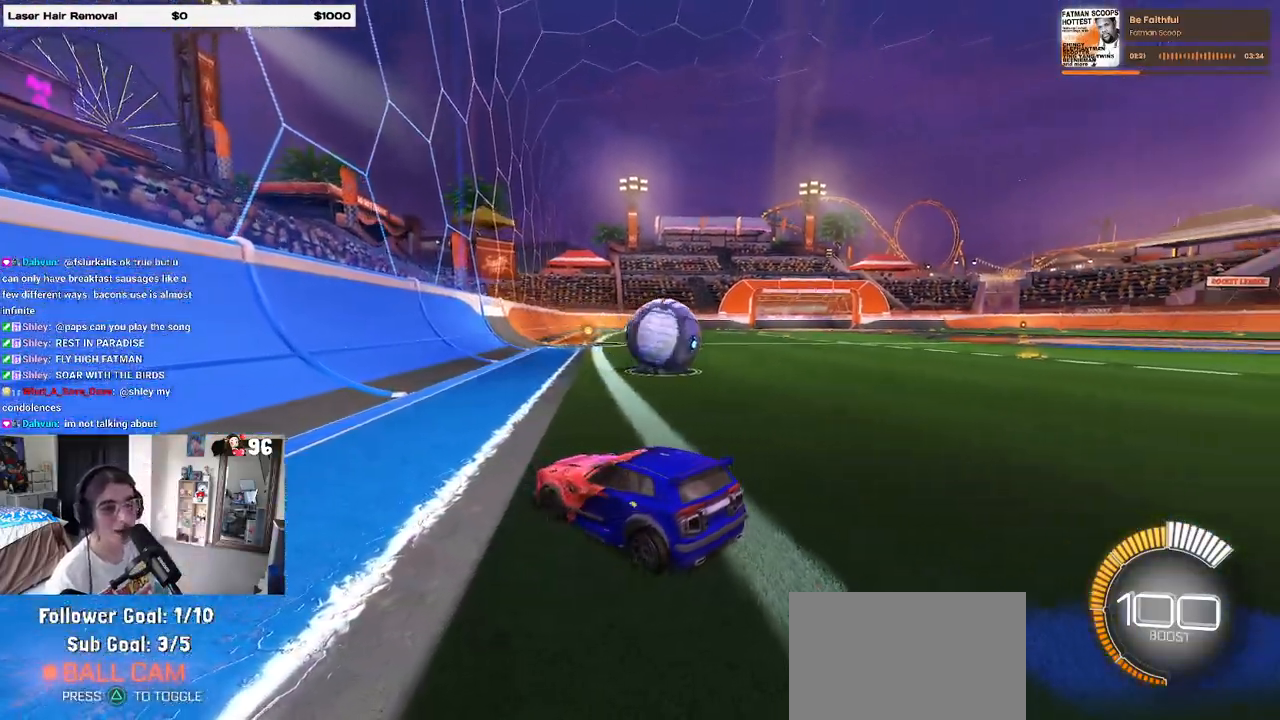
{"buttons": ["L2"], "left_stick": "up-left", "right_stick": "center", "events": [[150, "left_stick", "up-left"]]}
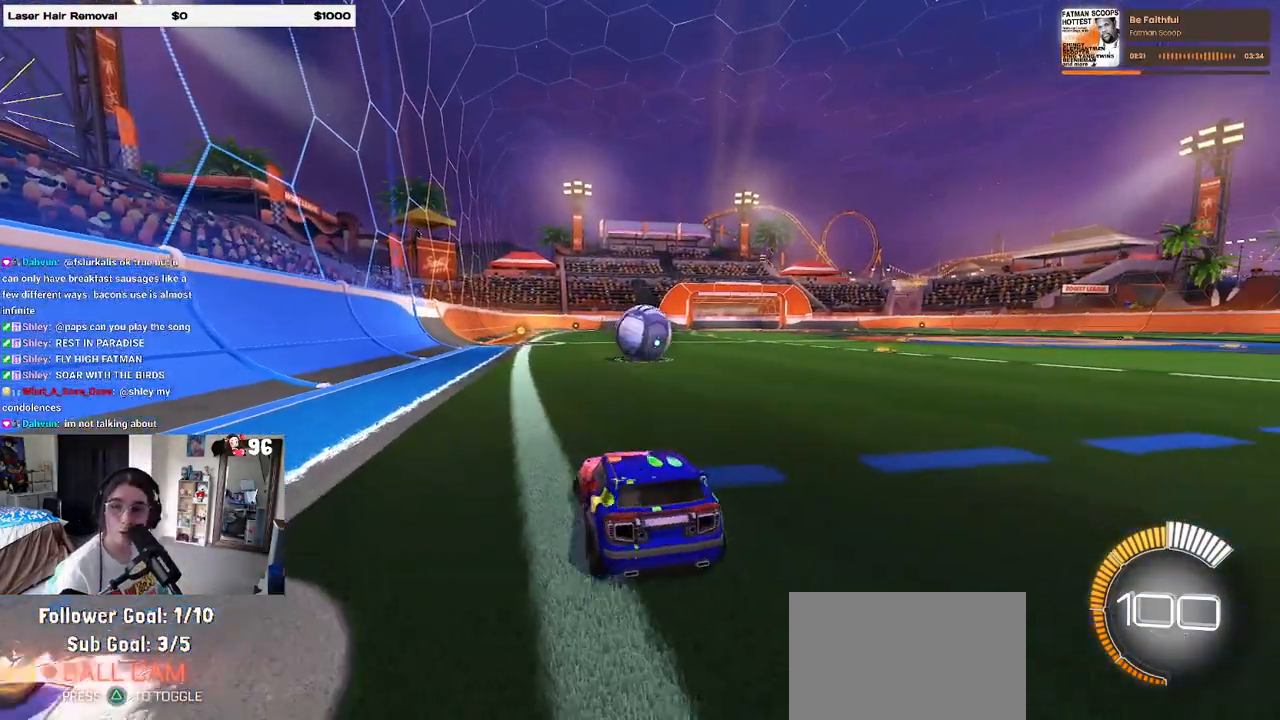
{"buttons": ["L2"], "left_stick": "up", "right_stick": "center", "events": [[417, "left_stick", "up"]]}
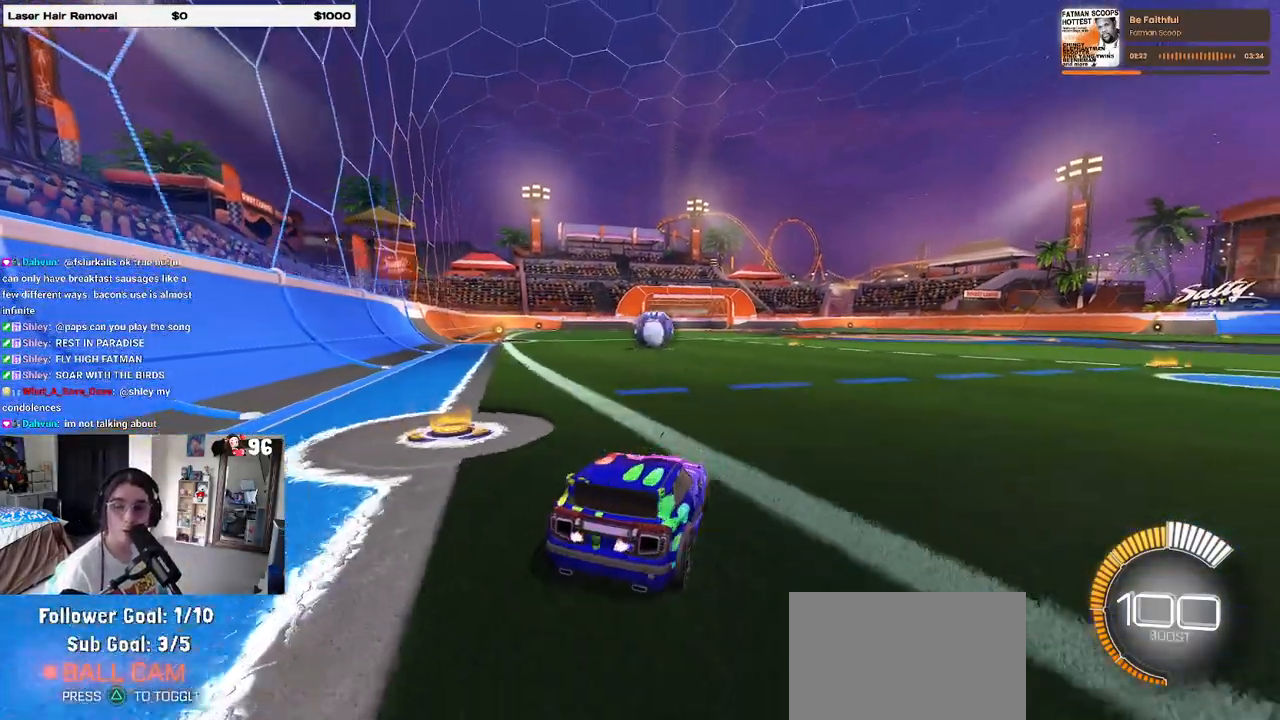
{"buttons": ["L2"], "left_stick": "up-left", "right_stick": "center", "events": [[100, "left_stick", "up-left"]]}
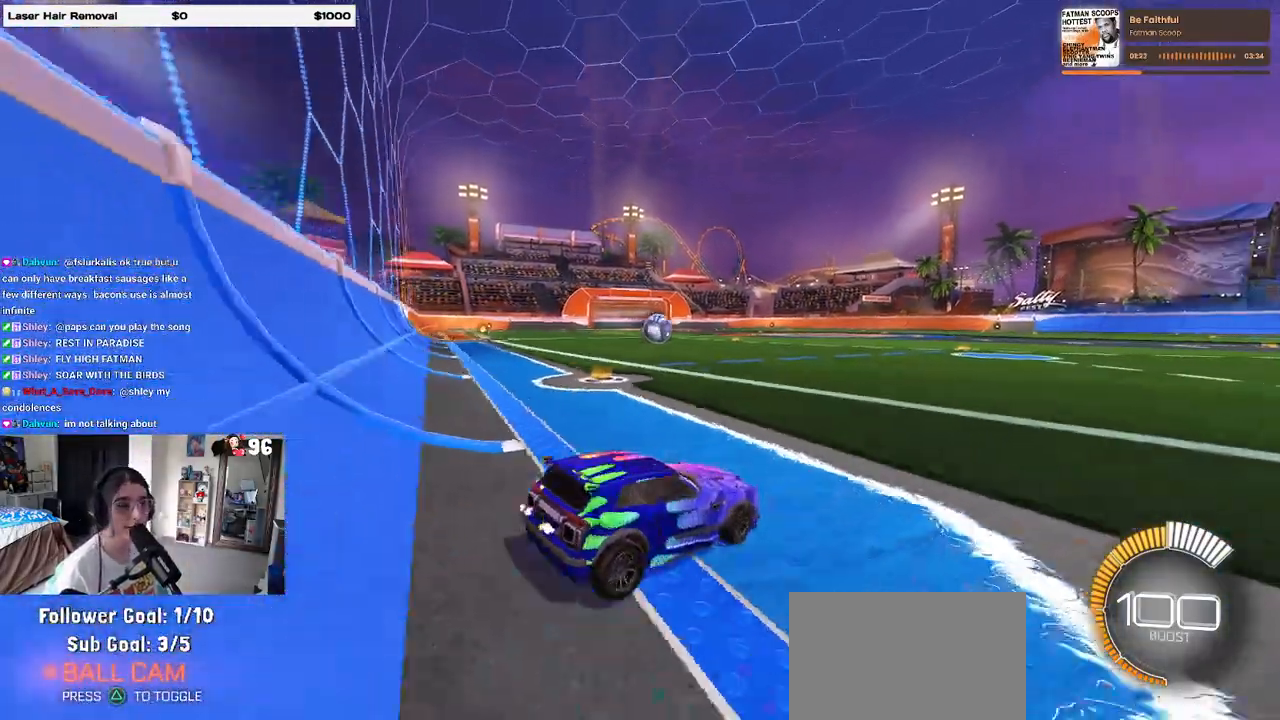
{"buttons": ["L2"], "left_stick": "up-left", "right_stick": "center", "events": []}
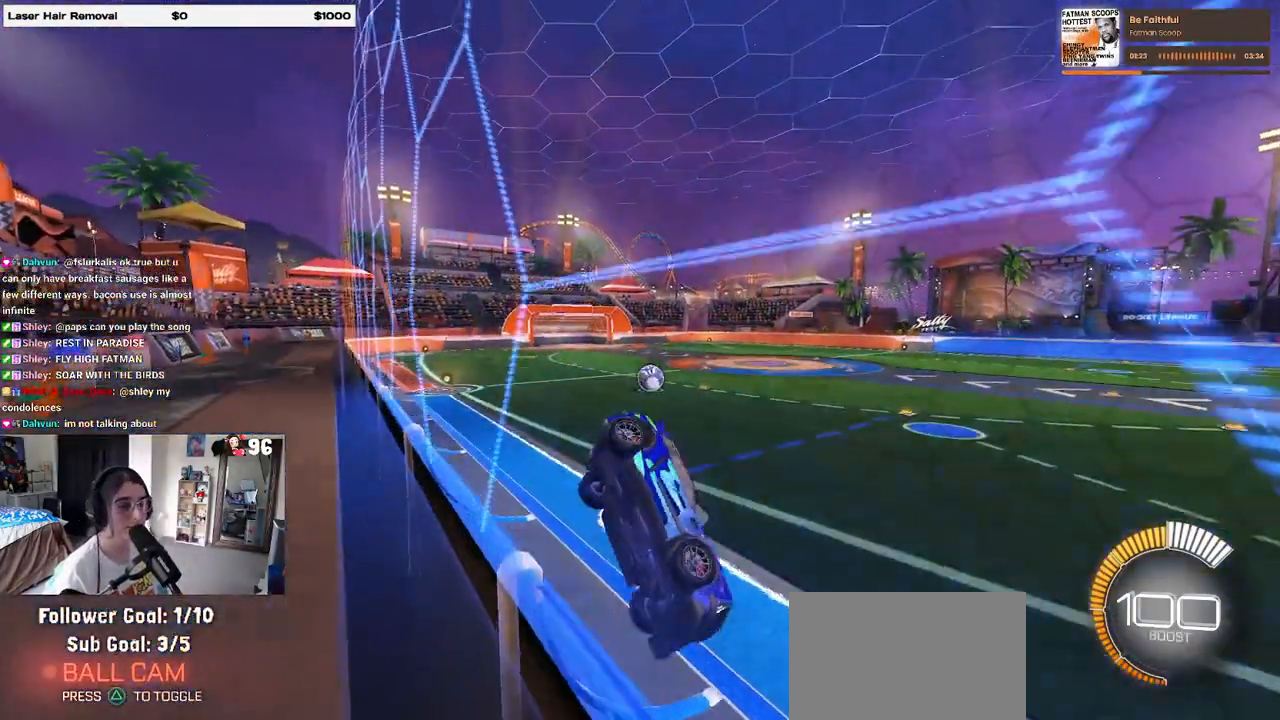
{"buttons": ["CROSS", "L2"], "left_stick": "down", "right_stick": "center", "events": [[350, "CROSS", "down"], [417, "left_stick", "down"]]}
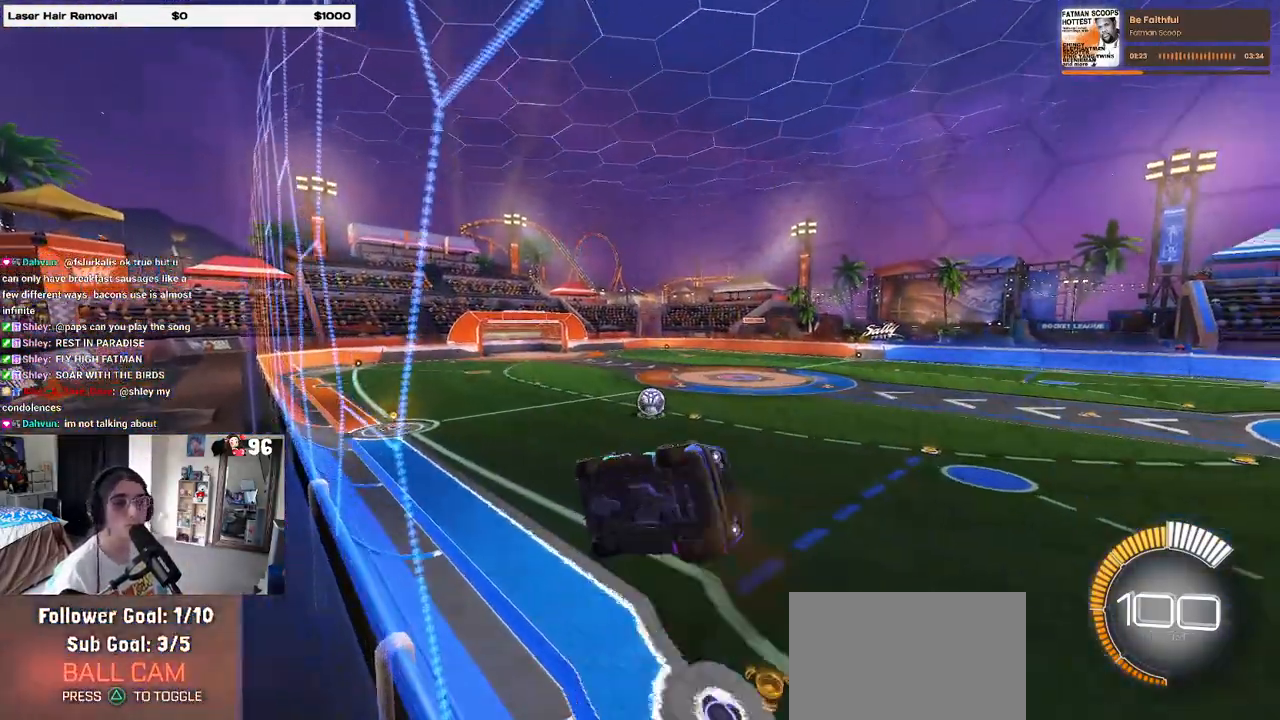
{"buttons": ["SQUARE", "R2"], "left_stick": "center", "right_stick": "center", "events": [[17, "L2", "up"], [50, "CROSS", "up"], [150, "R2", "down"], [233, "left_stick", "down-right"], [367, "SQUARE", "down"], [433, "left_stick", "up-right"], [500, "left_stick", "center"]]}
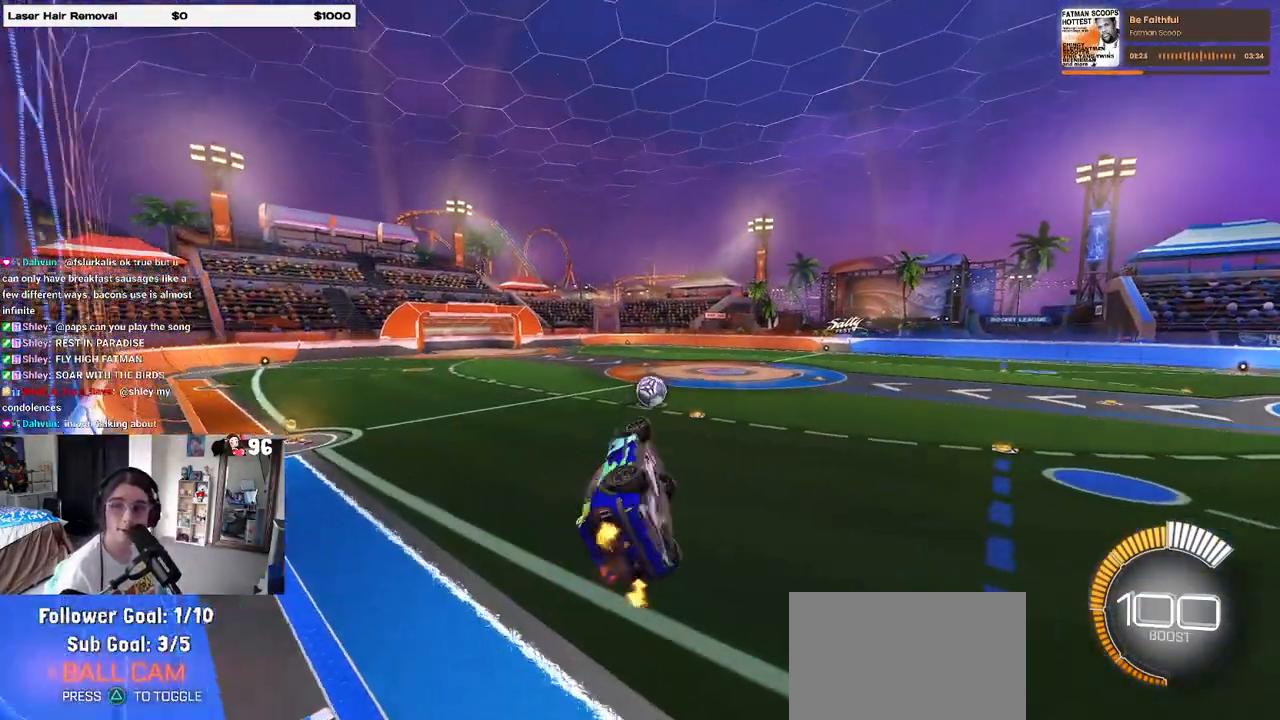
{"buttons": ["R2"], "left_stick": "up-right", "right_stick": "center", "events": [[83, "SQUARE", "up"], [367, "left_stick", "up-right"]]}
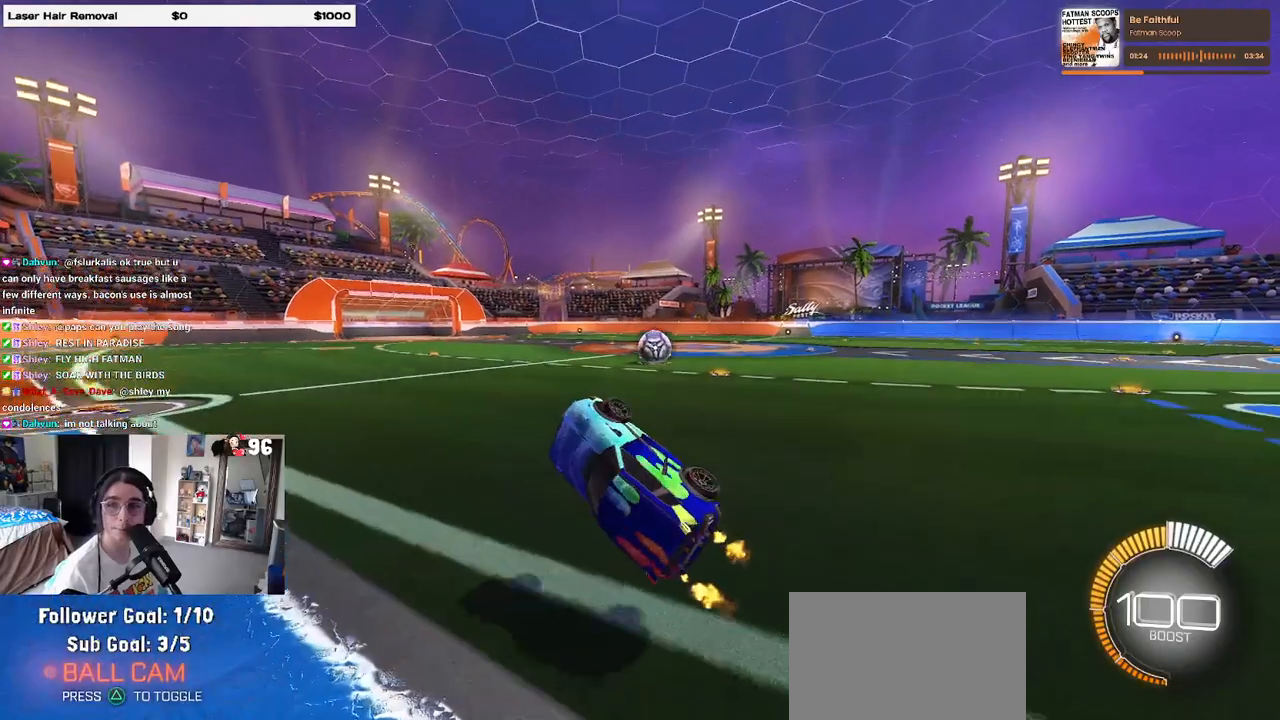
{"buttons": ["R2"], "left_stick": "center", "right_stick": "center", "events": [[167, "CROSS", "down"], [233, "CROSS", "up"], [317, "left_stick", "center"]]}
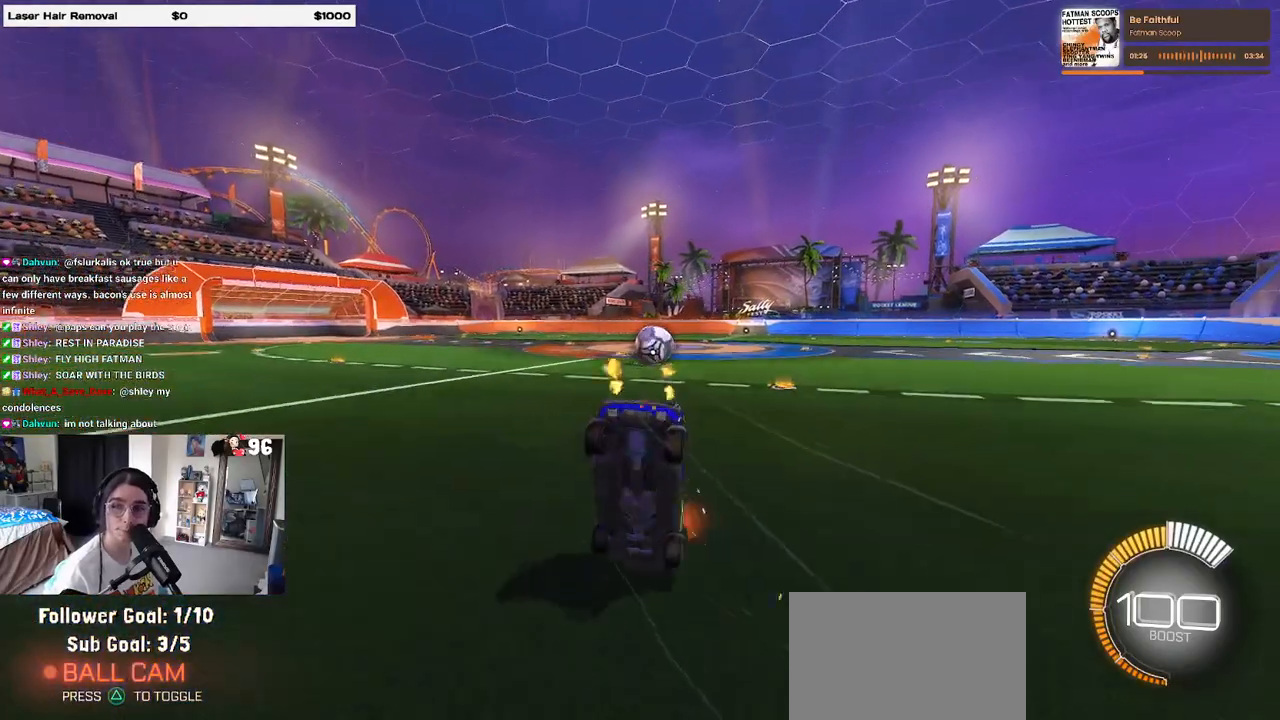
{"buttons": [], "left_stick": "up-right", "right_stick": "center", "events": [[183, "R2", "up"], [283, "left_stick", "up-right"], [367, "SQUARE", "down"], [483, "SQUARE", "up"]]}
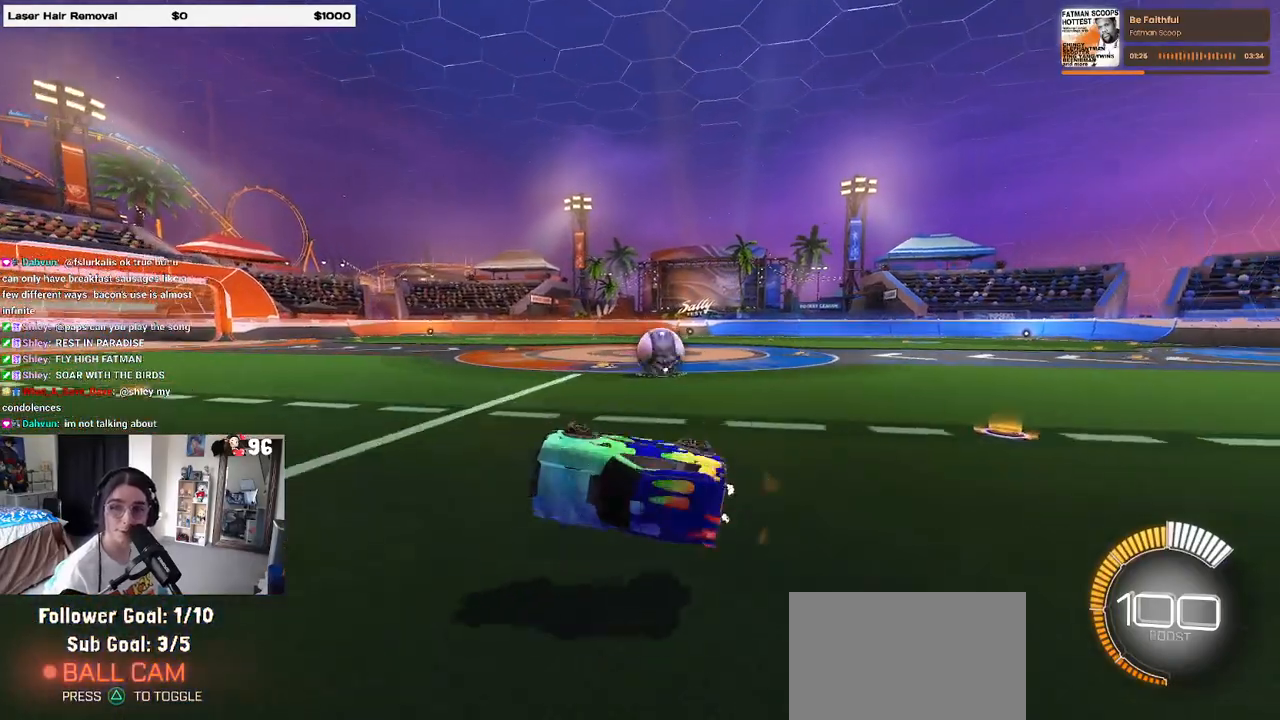
{"buttons": ["R2"], "left_stick": "up-right", "right_stick": "center", "events": [[500, "R2", "down"]]}
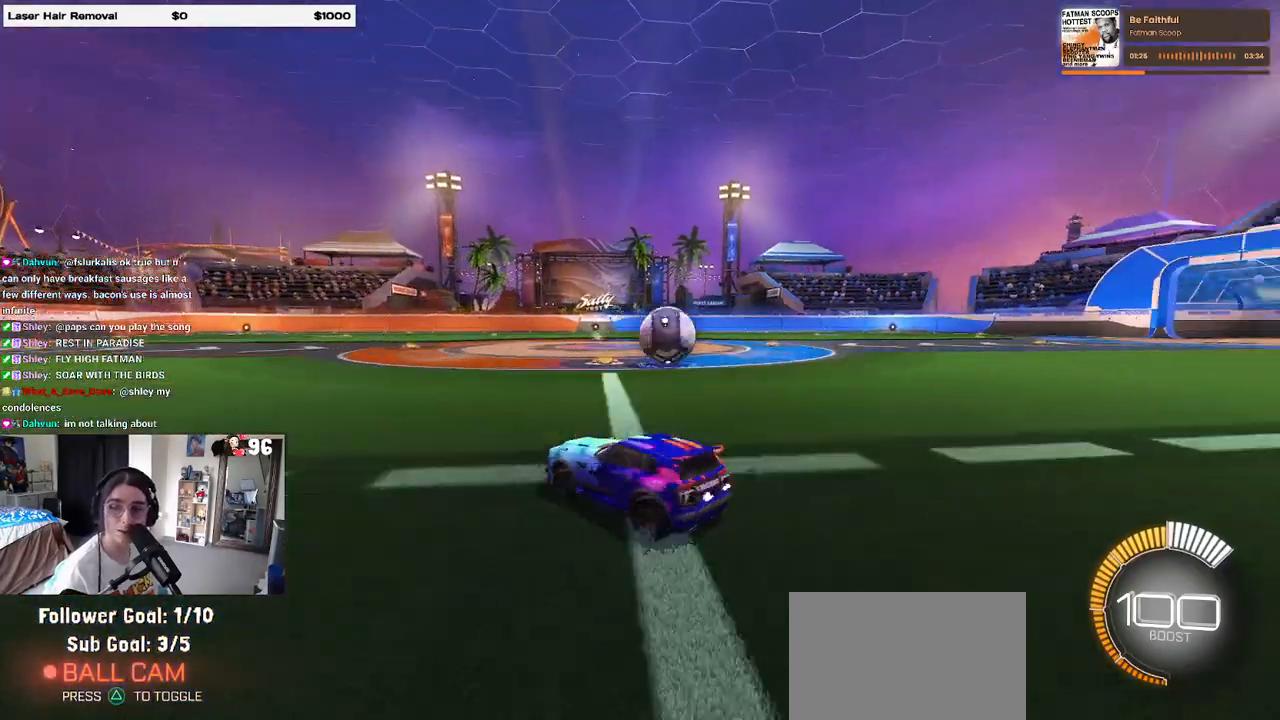
{"buttons": ["L2"], "left_stick": "up-right", "right_stick": "center", "events": [[300, "R2", "up"], [350, "L2", "down"]]}
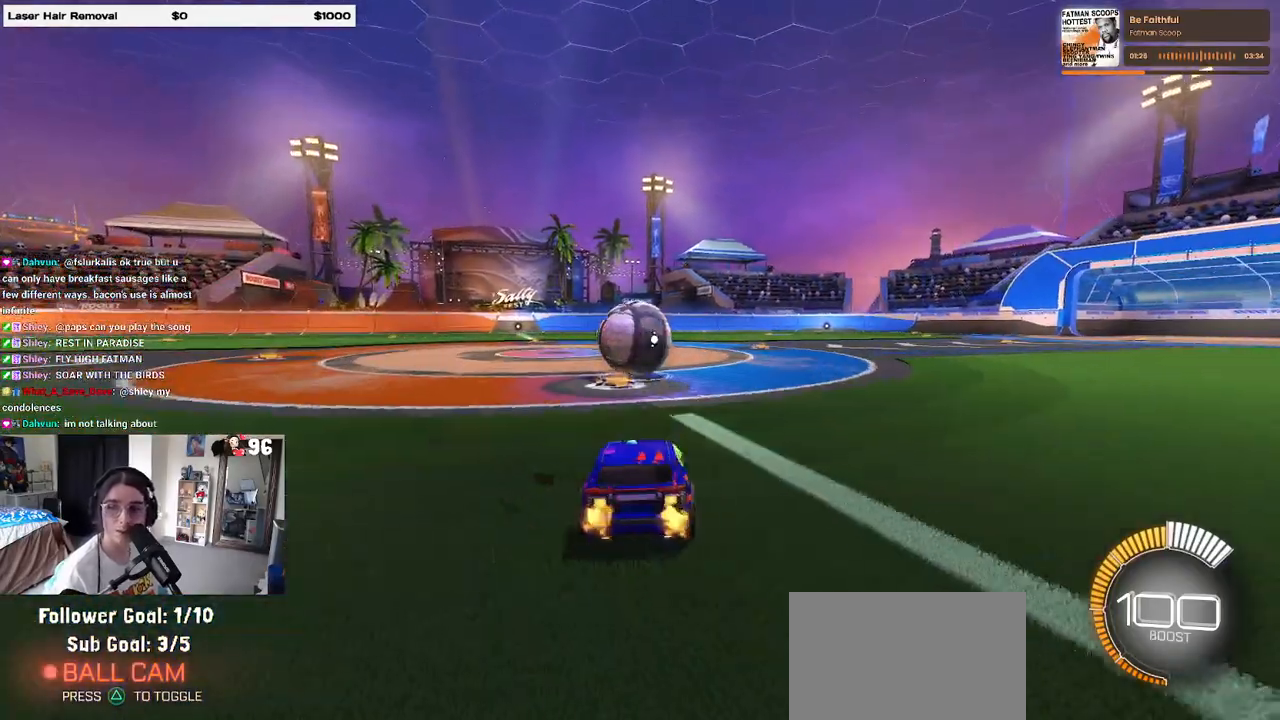
{"buttons": ["R2"], "left_stick": "left", "right_stick": "center", "events": [[50, "R2", "down"], [83, "L2", "up"], [150, "left_stick", "center"], [217, "left_stick", "left"]]}
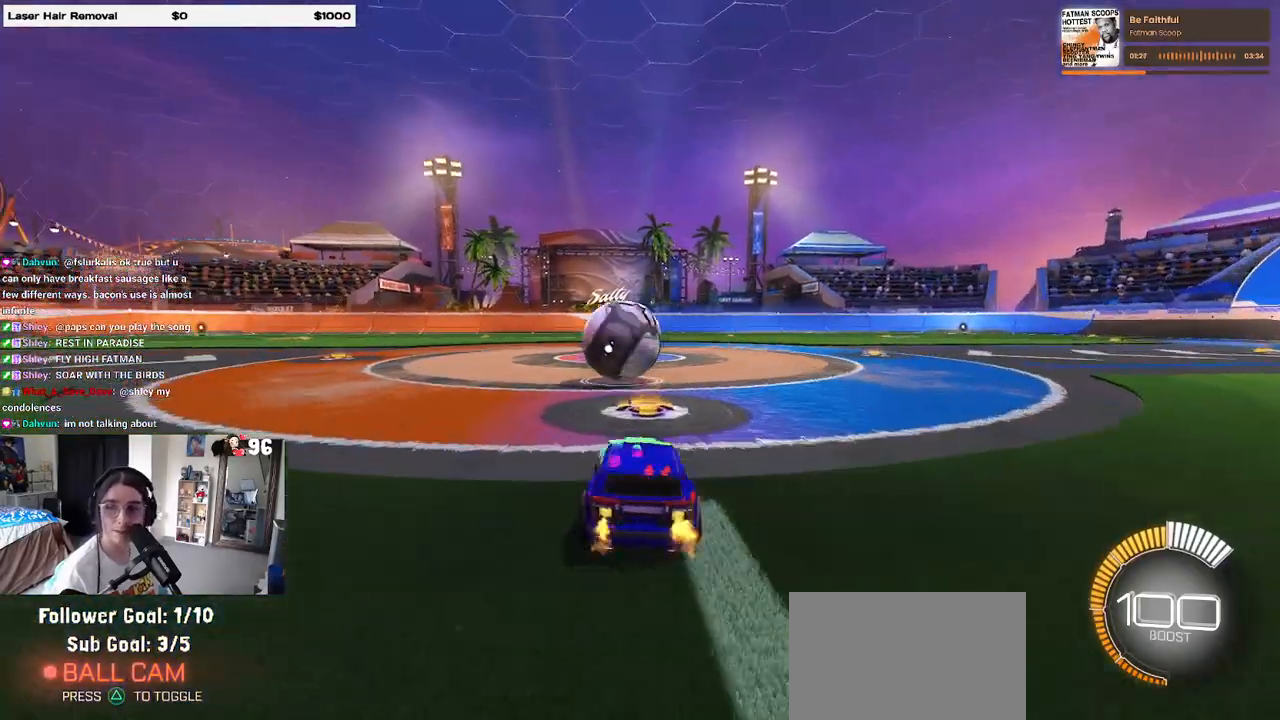
{"buttons": ["R2"], "left_stick": "center", "right_stick": "center", "events": [[217, "left_stick", "center"], [383, "left_stick", "right"], [500, "left_stick", "center"]]}
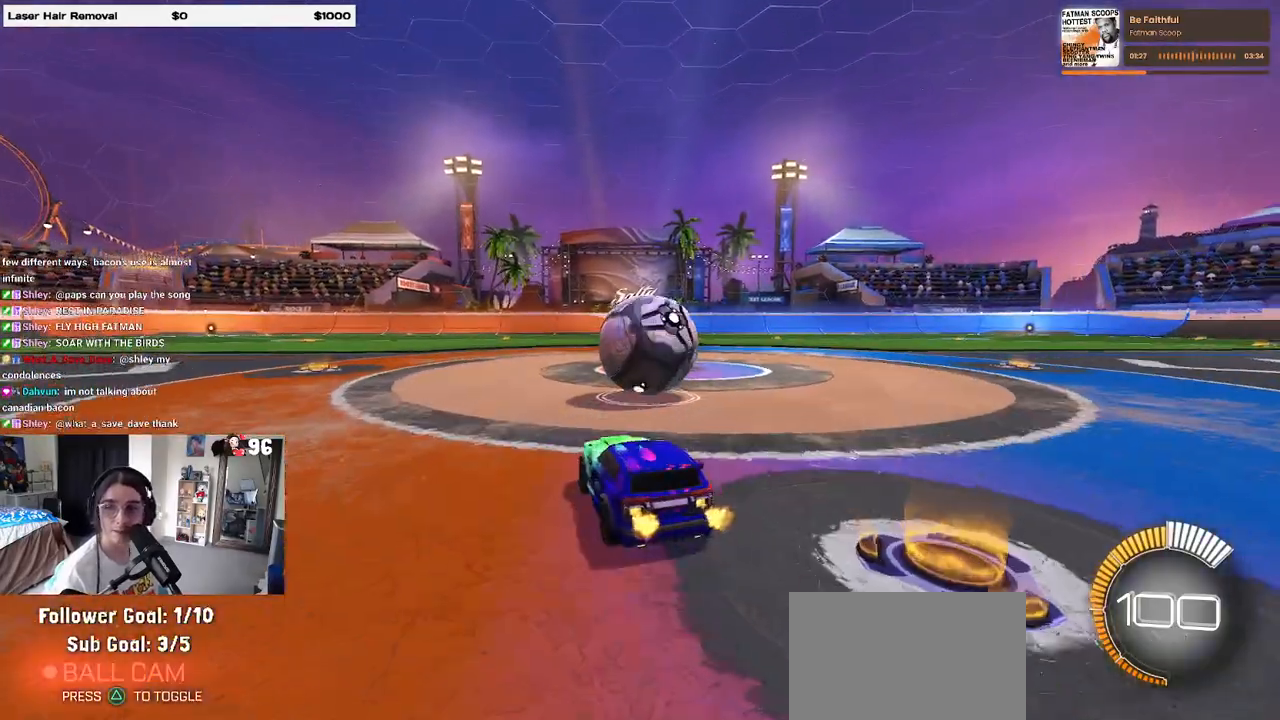
{"buttons": ["R2"], "left_stick": "right", "right_stick": "center", "events": [[50, "left_stick", "left"], [150, "left_stick", "center"], [300, "left_stick", "right"]]}
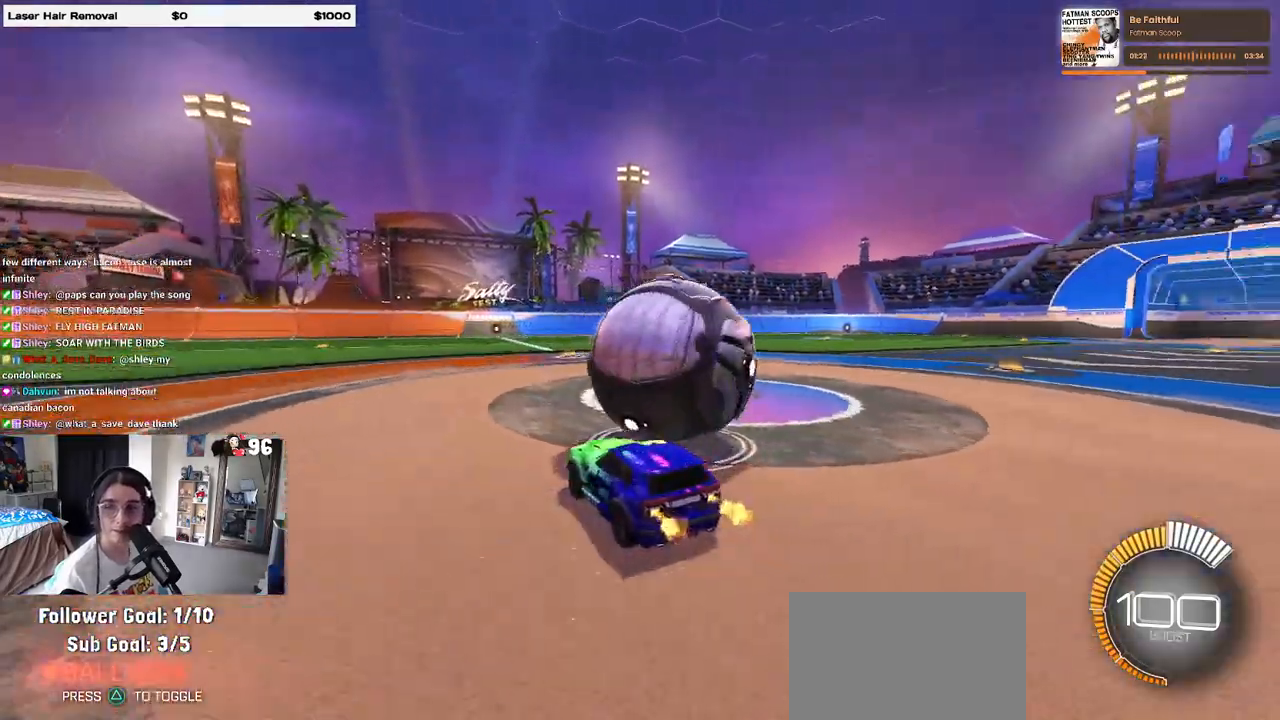
{"buttons": ["R2"], "left_stick": "right", "right_stick": "center", "events": [[167, "R2", "up"], [200, "left_stick", "center"], [283, "L2", "down"], [383, "left_stick", "right"], [400, "R2", "down"], [433, "L2", "up"]]}
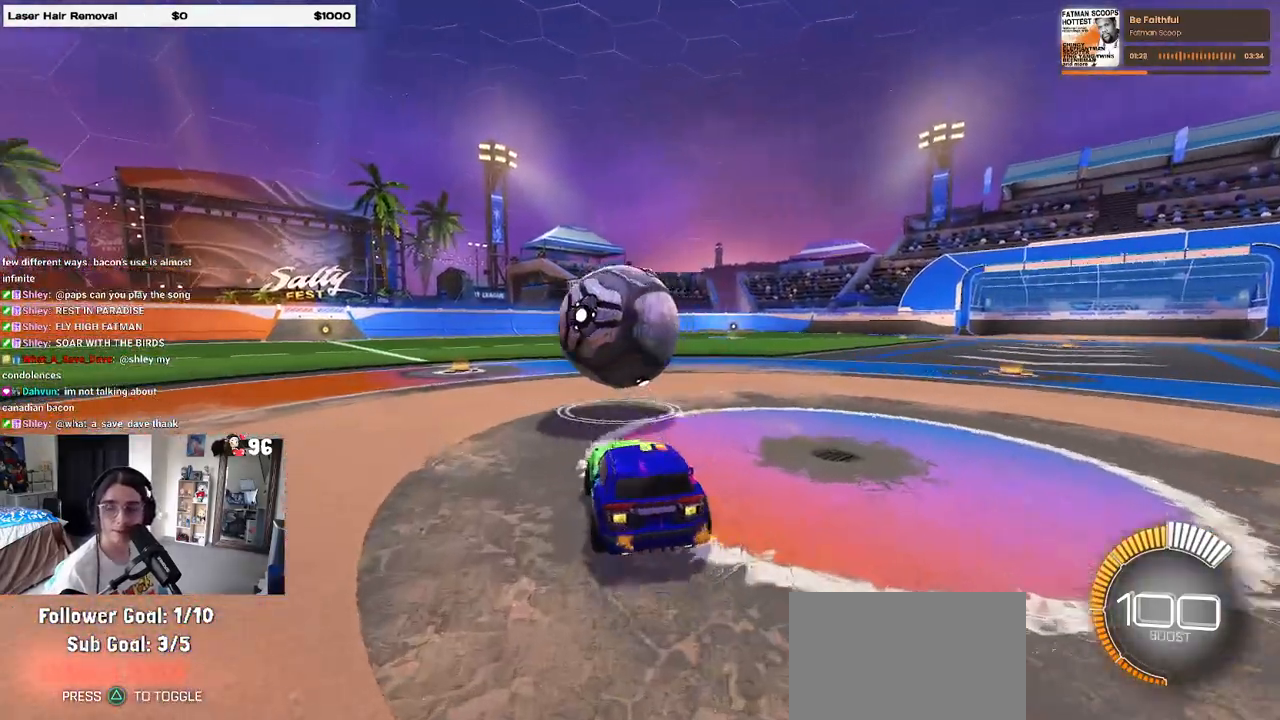
{"buttons": ["R2"], "left_stick": "center", "right_stick": "center", "events": [[183, "left_stick", "center"]]}
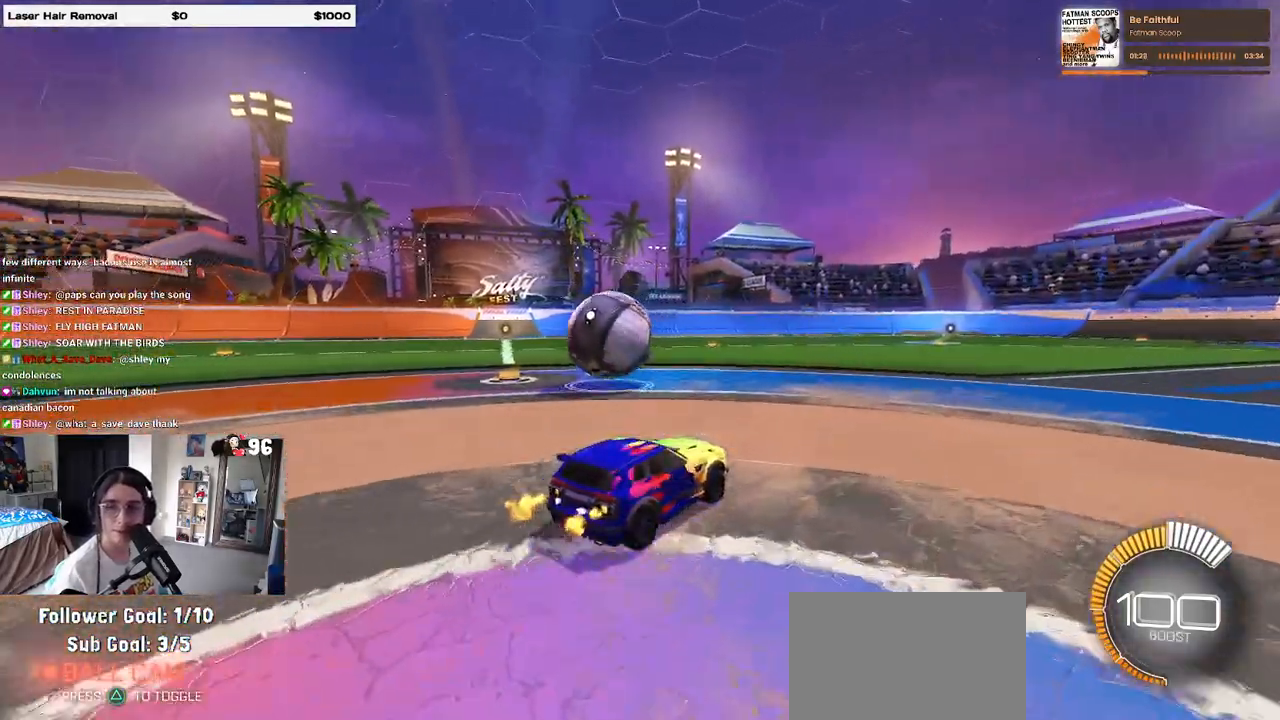
{"buttons": [], "left_stick": "center", "right_stick": "center", "events": [[33, "R2", "up"]]}